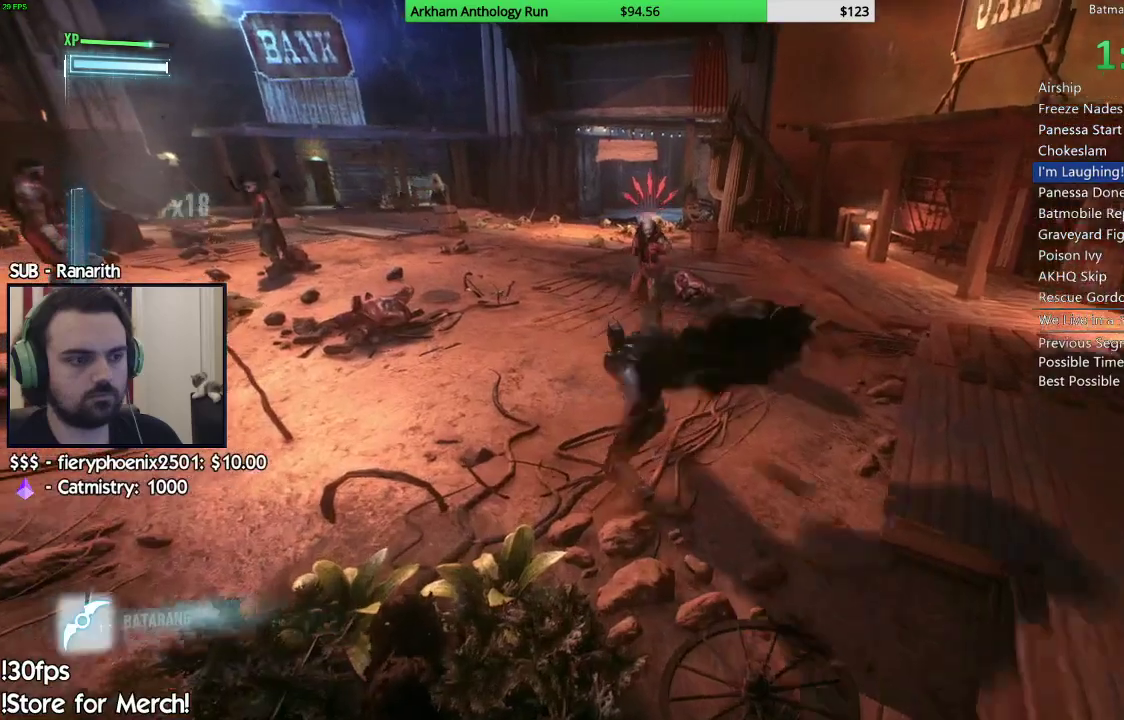
Gameplay with a controller (Xbox layout); each line is a JSON object with the inputs held at the frame after it. "events" lists button and stick changes between this image and that frame as [ms after this image, input, new state], when the widget could be followed in between.
{"buttons": [], "left_stick": "center", "right_stick": "left", "events": [[117, "right_stick", "up-left"], [150, "L1", "down"], [217, "right_stick", "center"], [283, "L1", "up"], [400, "left_stick", "center"], [417, "right_stick", "left"]]}
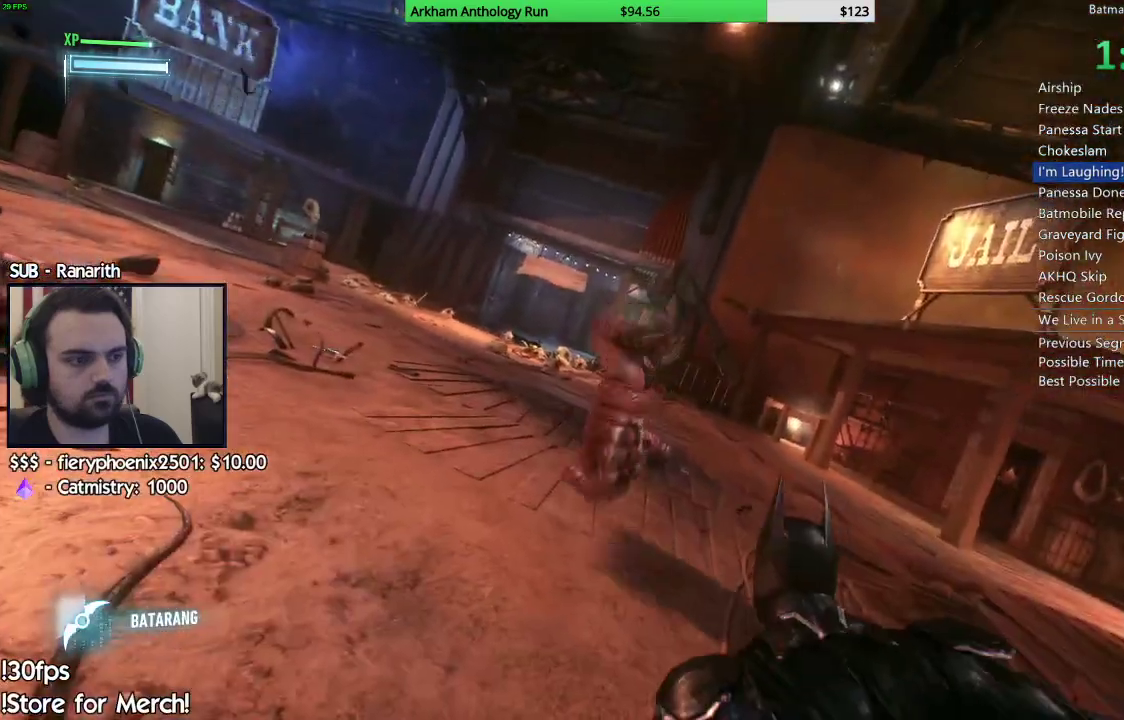
{"buttons": [], "left_stick": "center", "right_stick": "center", "events": [[333, "L1", "down"], [450, "right_stick", "center"], [483, "L1", "up"]]}
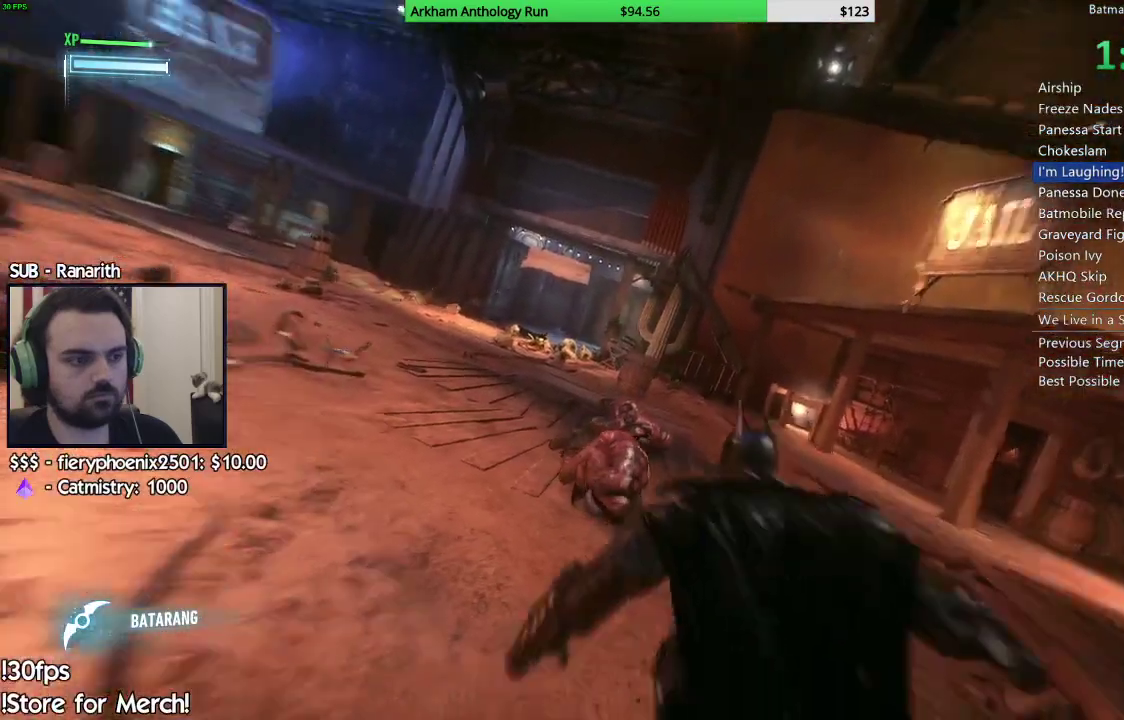
{"buttons": [], "left_stick": "left", "right_stick": "left", "events": [[250, "right_stick", "left"], [317, "left_stick", "left"]]}
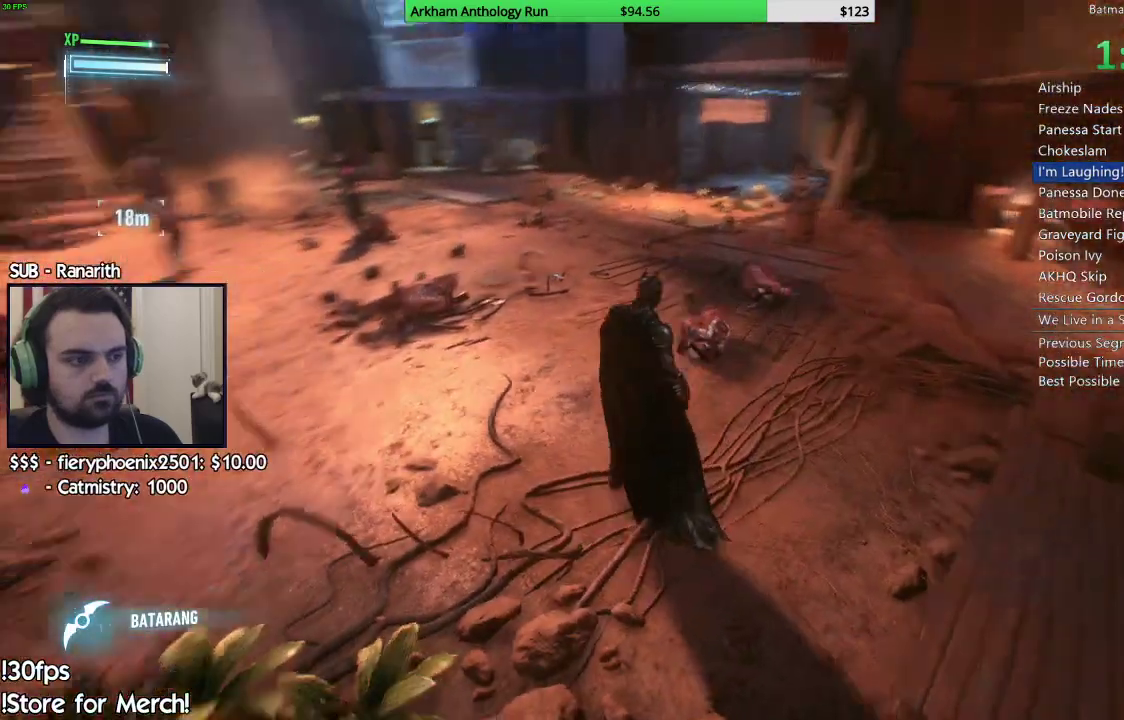
{"buttons": [], "left_stick": "up-left", "right_stick": "left", "events": [[33, "right_stick", "center"], [50, "L1", "down"], [100, "left_stick", "up-left"], [200, "L1", "up"], [317, "right_stick", "left"]]}
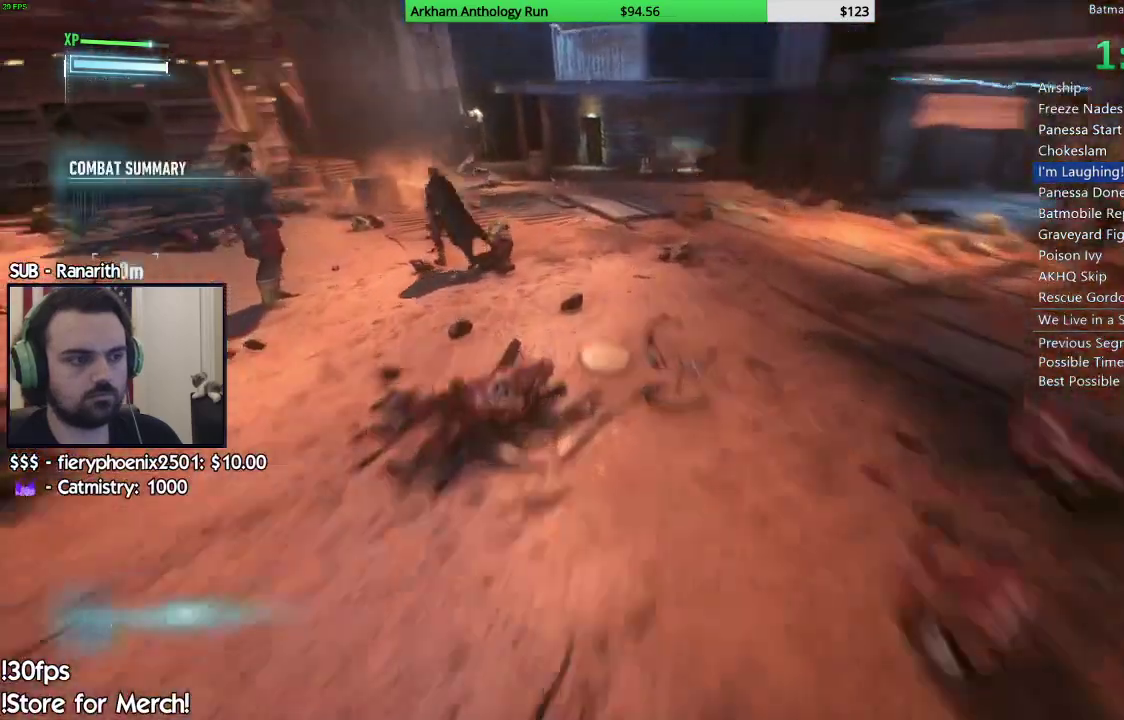
{"buttons": [], "left_stick": "left", "right_stick": "left", "events": [[17, "left_stick", "left"]]}
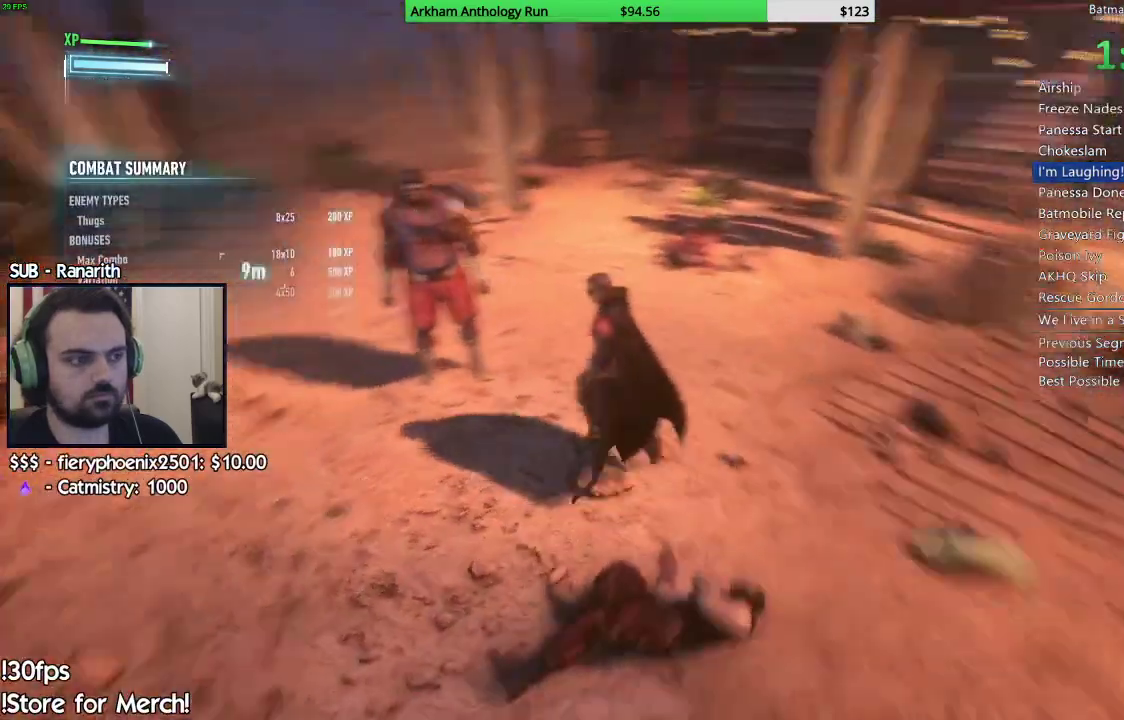
{"buttons": ["L1"], "left_stick": "center", "right_stick": "center", "events": [[33, "left_stick", "up-left"], [33, "right_stick", "center"], [200, "left_stick", "up"], [383, "left_stick", "center"], [483, "L1", "down"]]}
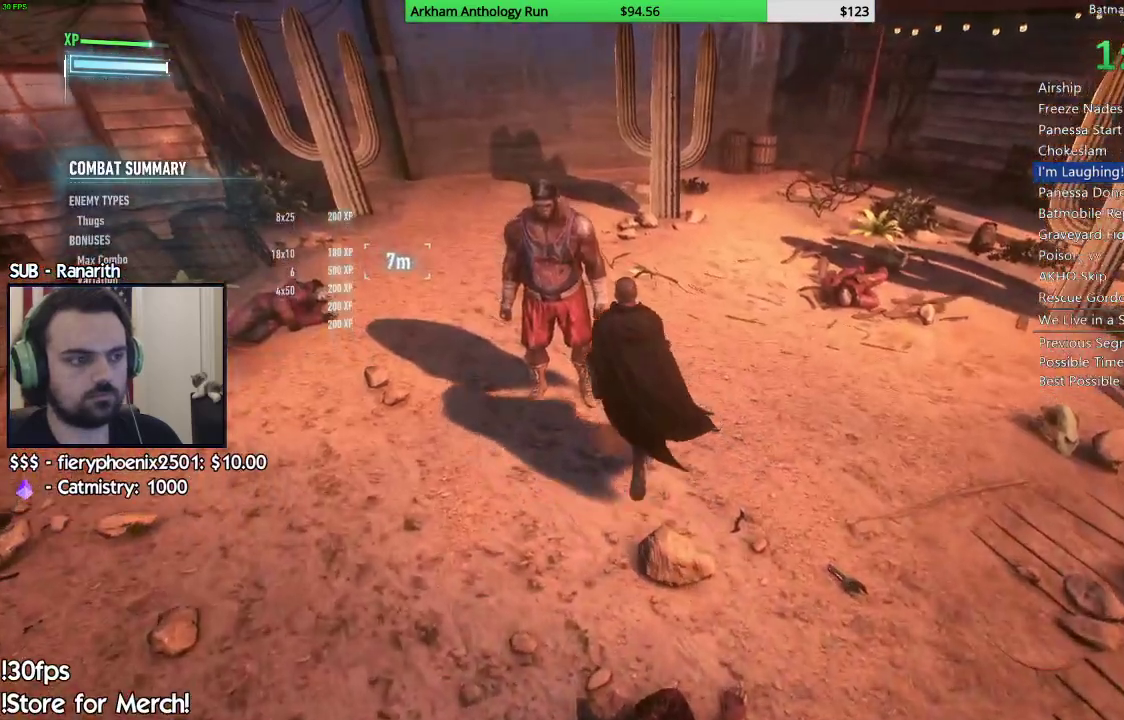
{"buttons": [], "left_stick": "right", "right_stick": "right", "events": [[133, "L1", "up"], [167, "right_stick", "right"], [283, "left_stick", "right"]]}
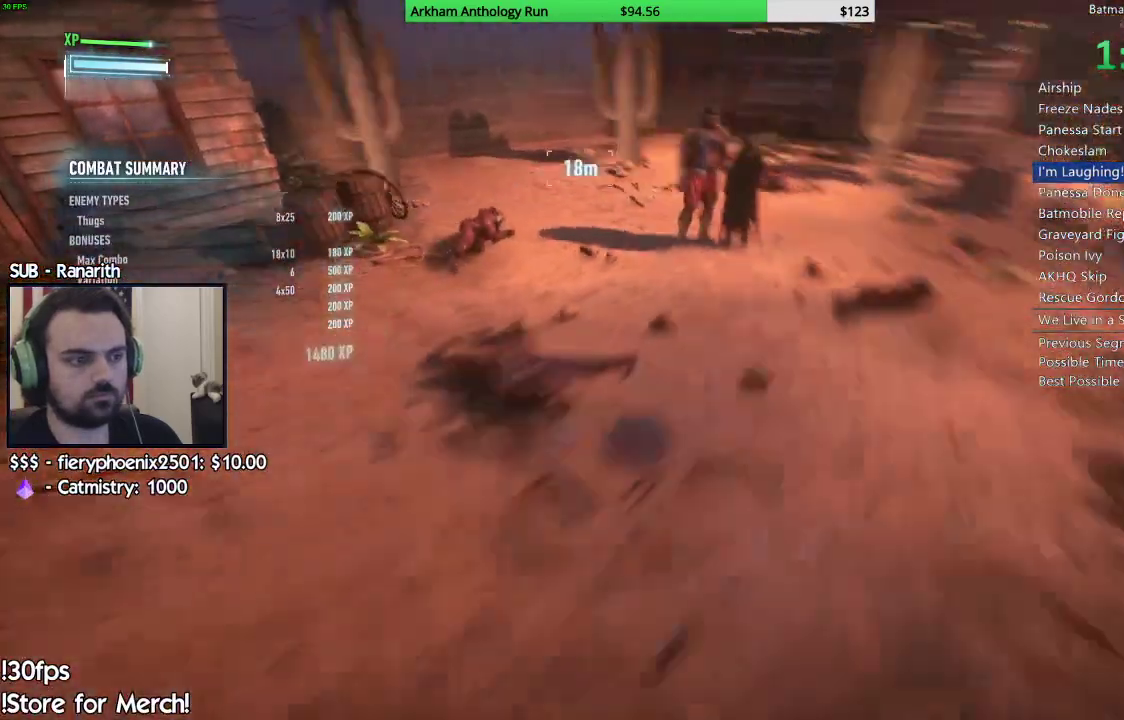
{"buttons": ["A"], "left_stick": "up", "right_stick": "center", "events": [[50, "left_stick", "up-right"], [200, "A", "down"], [333, "A", "up"], [383, "right_stick", "center"], [433, "left_stick", "up"], [450, "A", "down"]]}
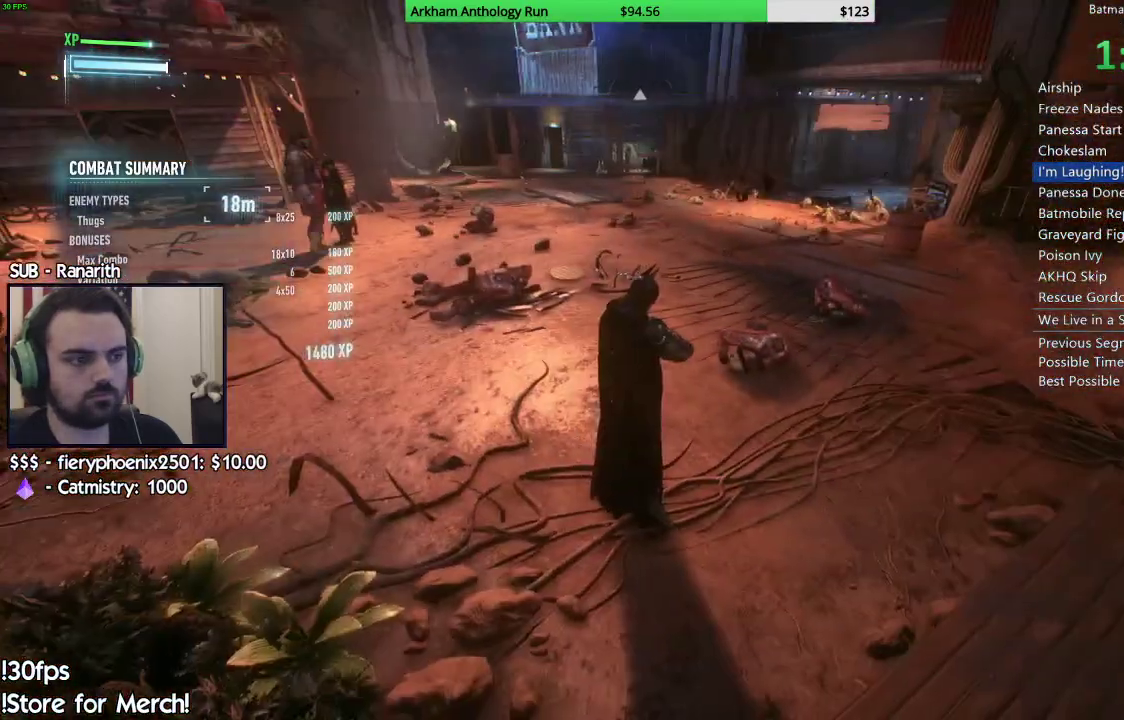
{"buttons": ["A"], "left_stick": "up", "right_stick": "center", "events": []}
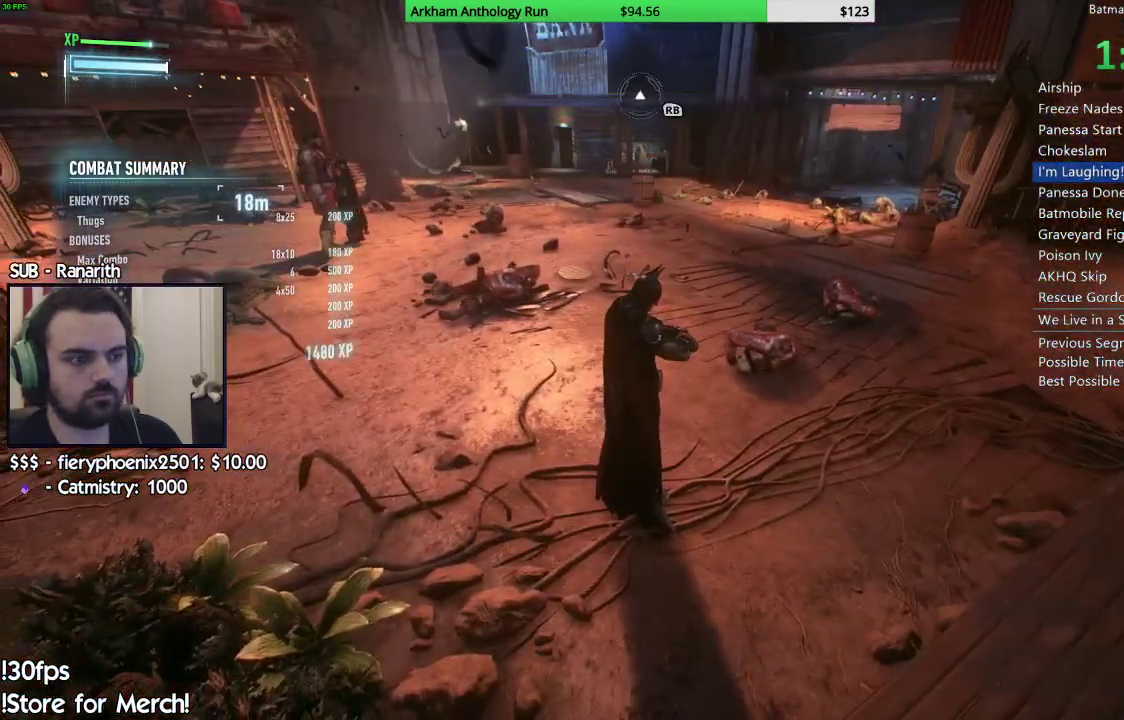
{"buttons": ["A"], "left_stick": "up-right", "right_stick": "center", "events": [[117, "left_stick", "up-right"]]}
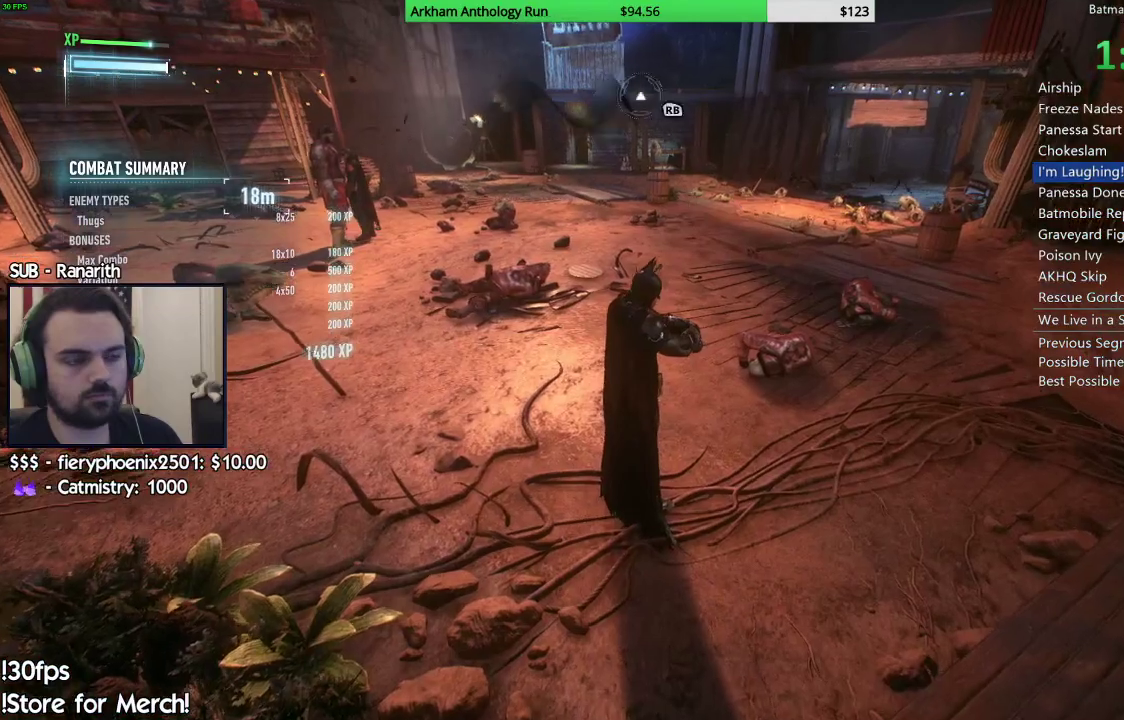
{"buttons": ["A"], "left_stick": "up-right", "right_stick": "center", "events": []}
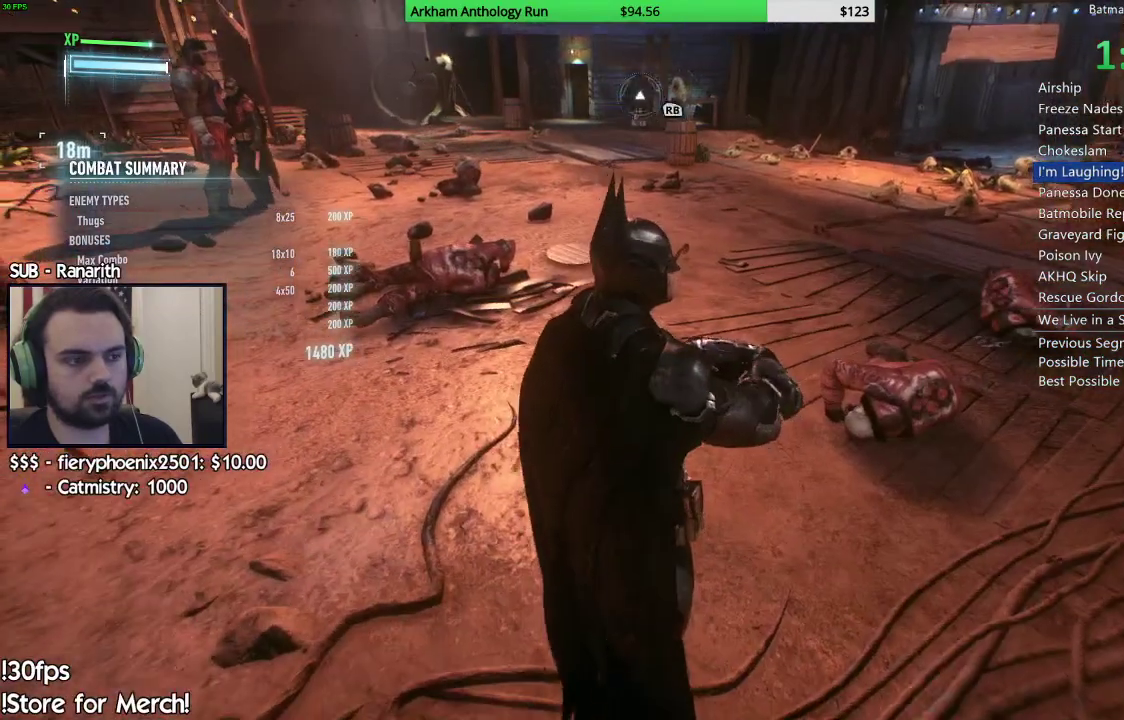
{"buttons": ["A"], "left_stick": "up-right", "right_stick": "center", "events": [[267, "A", "up"], [333, "A", "down"], [383, "A", "up"], [500, "A", "down"]]}
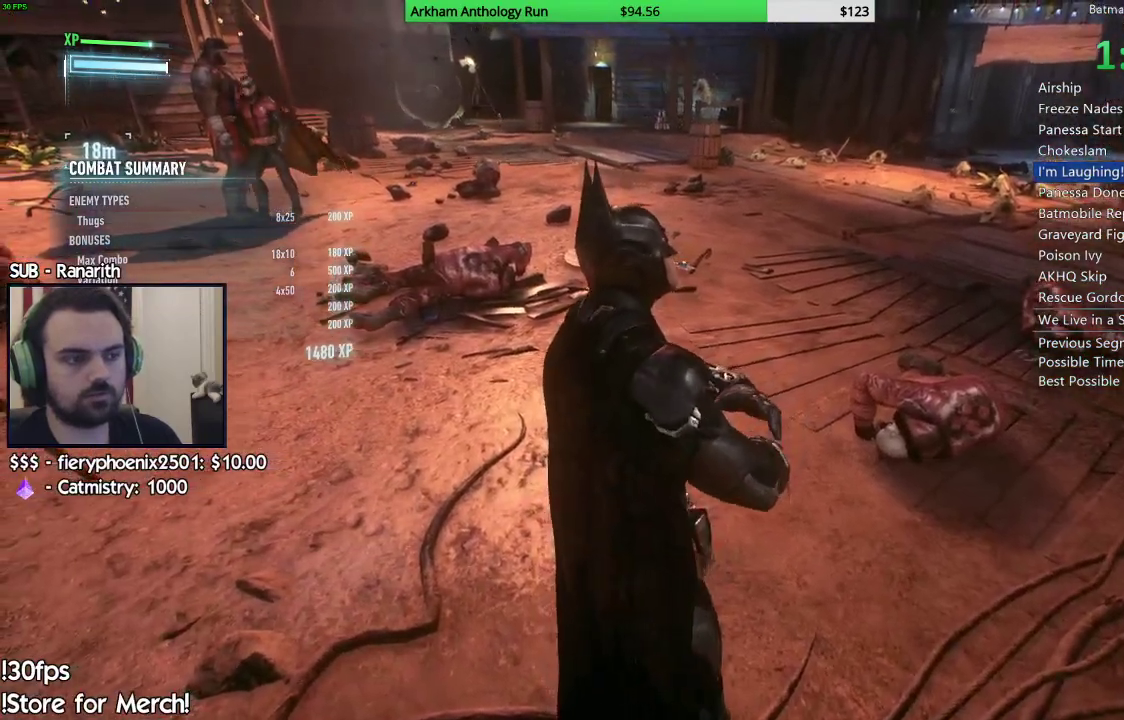
{"buttons": [], "left_stick": "up", "right_stick": "center", "events": [[50, "A", "up"], [133, "A", "down"], [183, "A", "up"], [267, "A", "down"], [333, "A", "up"], [417, "left_stick", "up"]]}
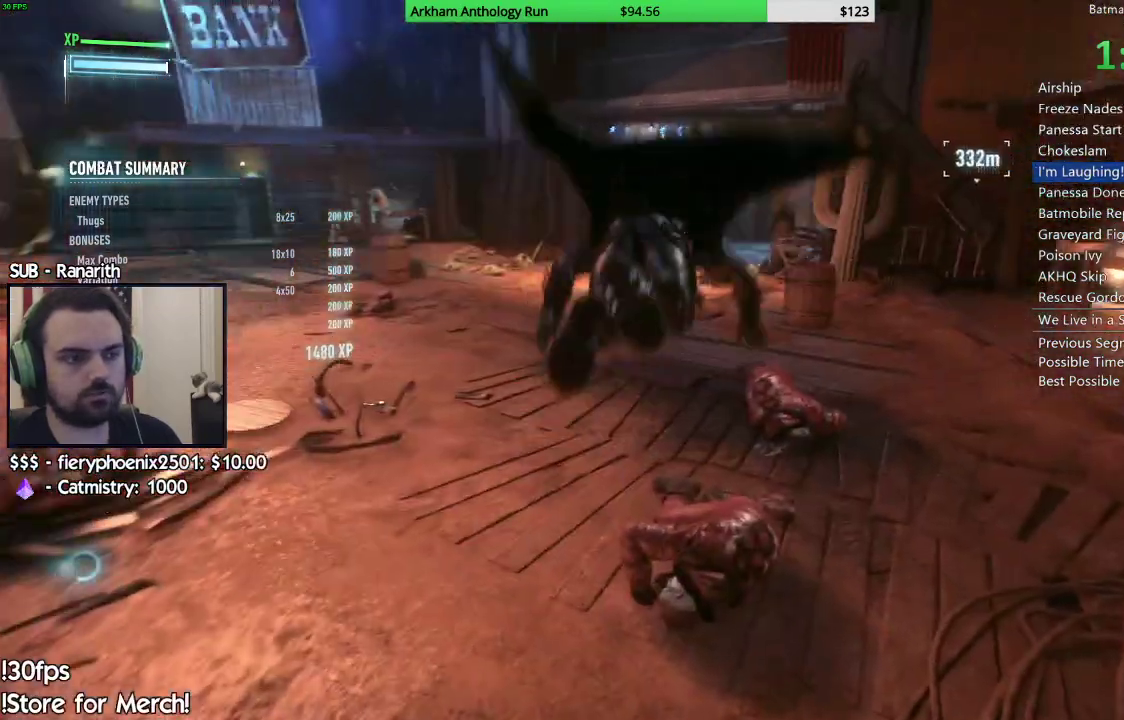
{"buttons": ["A"], "left_stick": "up", "right_stick": "center", "events": [[350, "A", "down"]]}
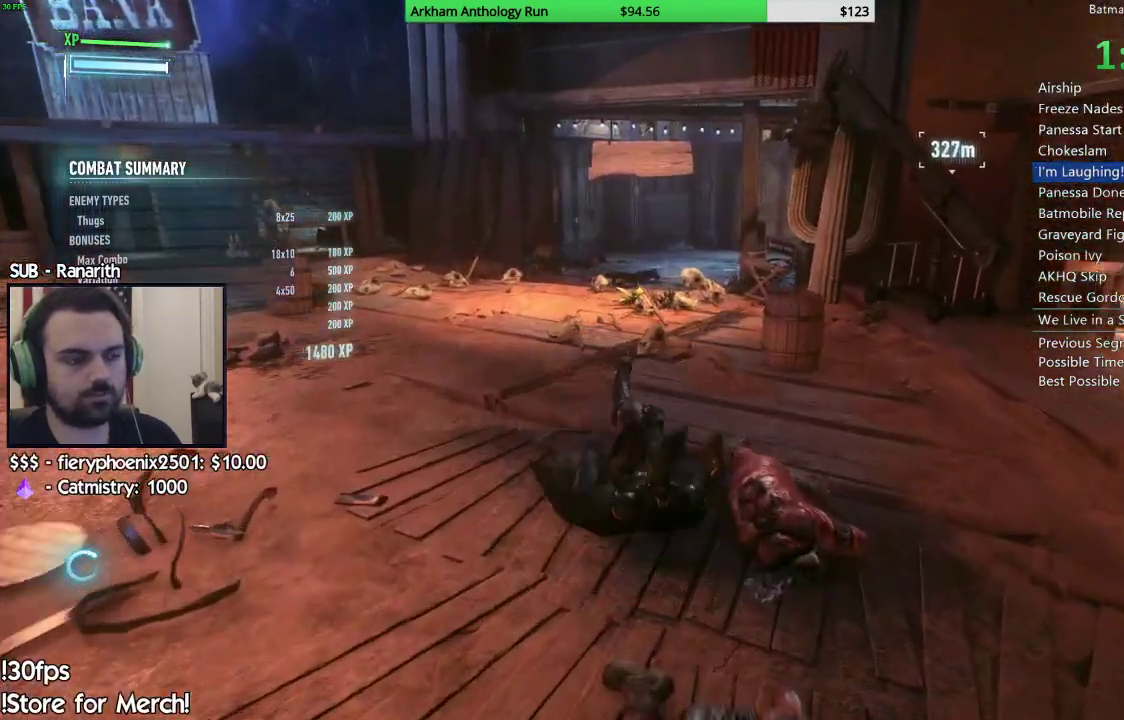
{"buttons": ["A"], "left_stick": "up", "right_stick": "center", "events": []}
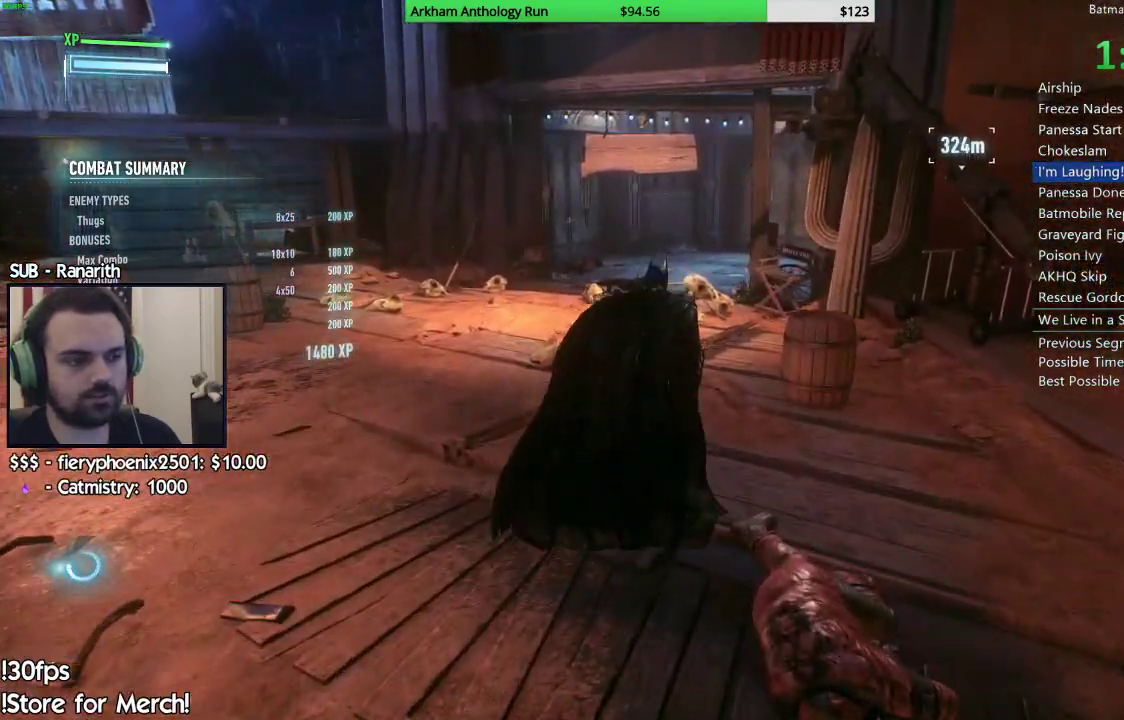
{"buttons": ["A"], "left_stick": "up", "right_stick": "center", "events": []}
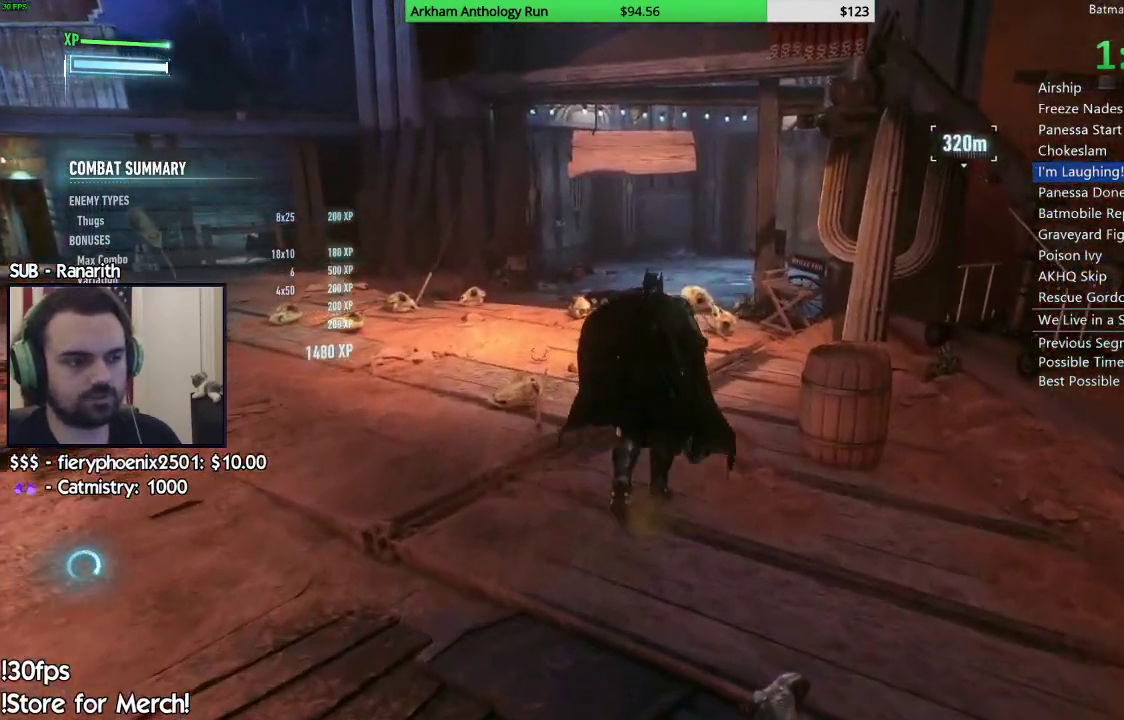
{"buttons": ["A"], "left_stick": "up", "right_stick": "center", "events": []}
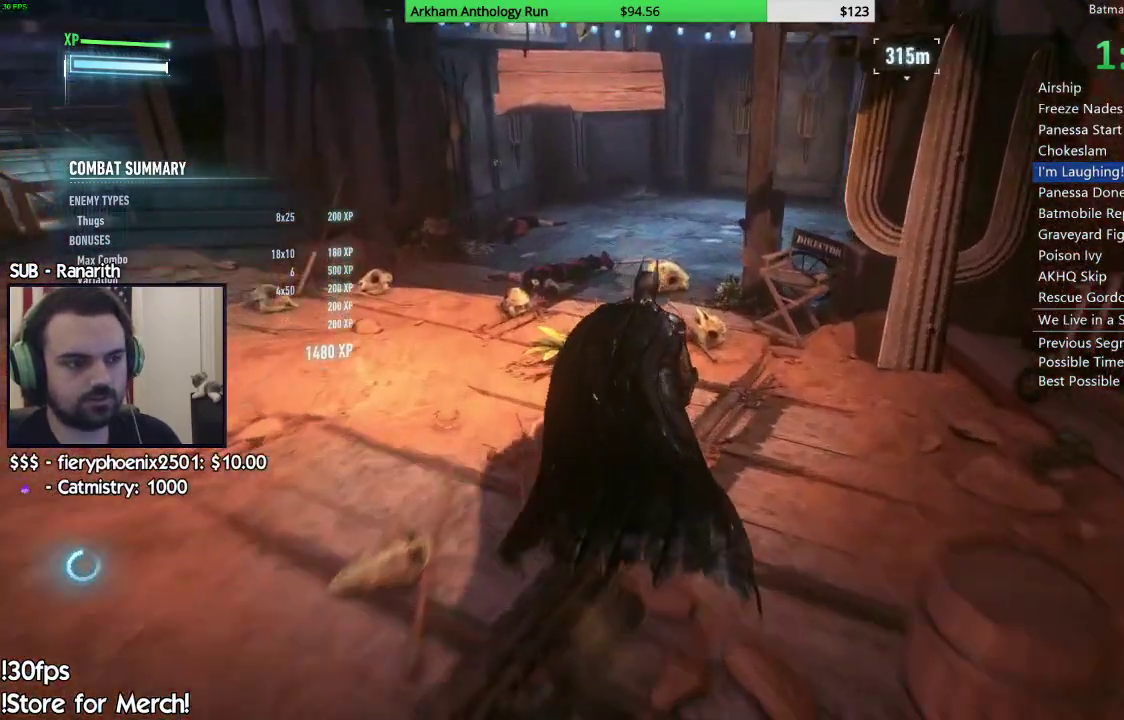
{"buttons": ["A"], "left_stick": "up", "right_stick": "center", "events": []}
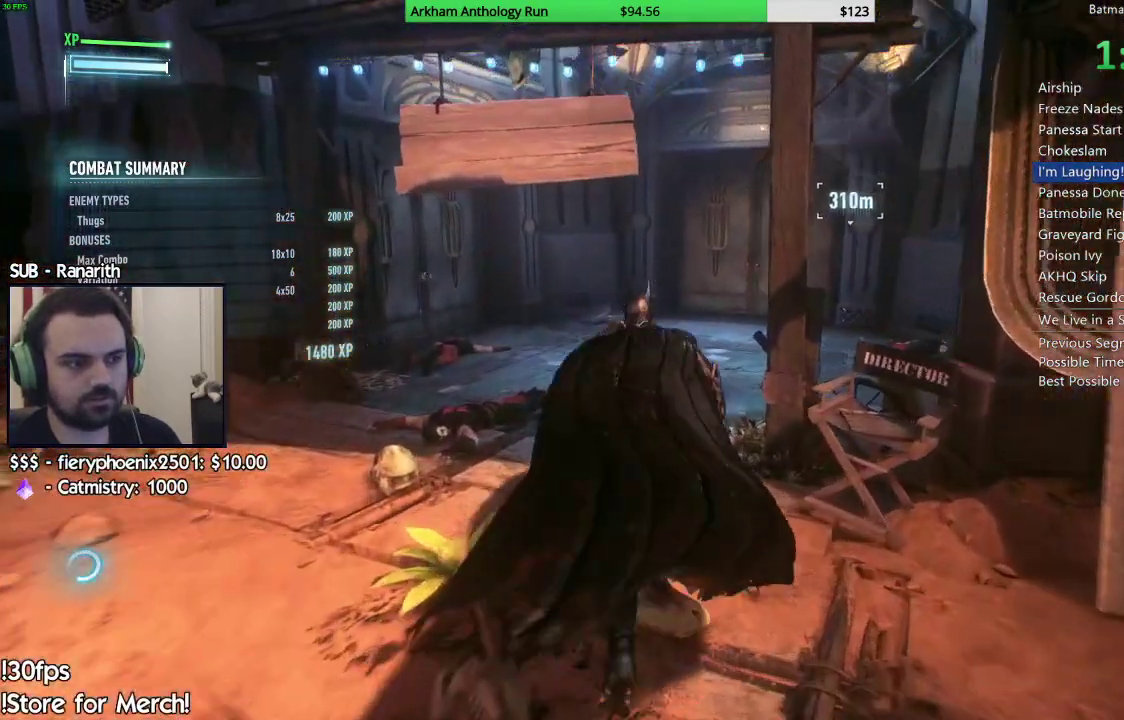
{"buttons": ["A"], "left_stick": "up-right", "right_stick": "center", "events": [[133, "left_stick", "up-right"]]}
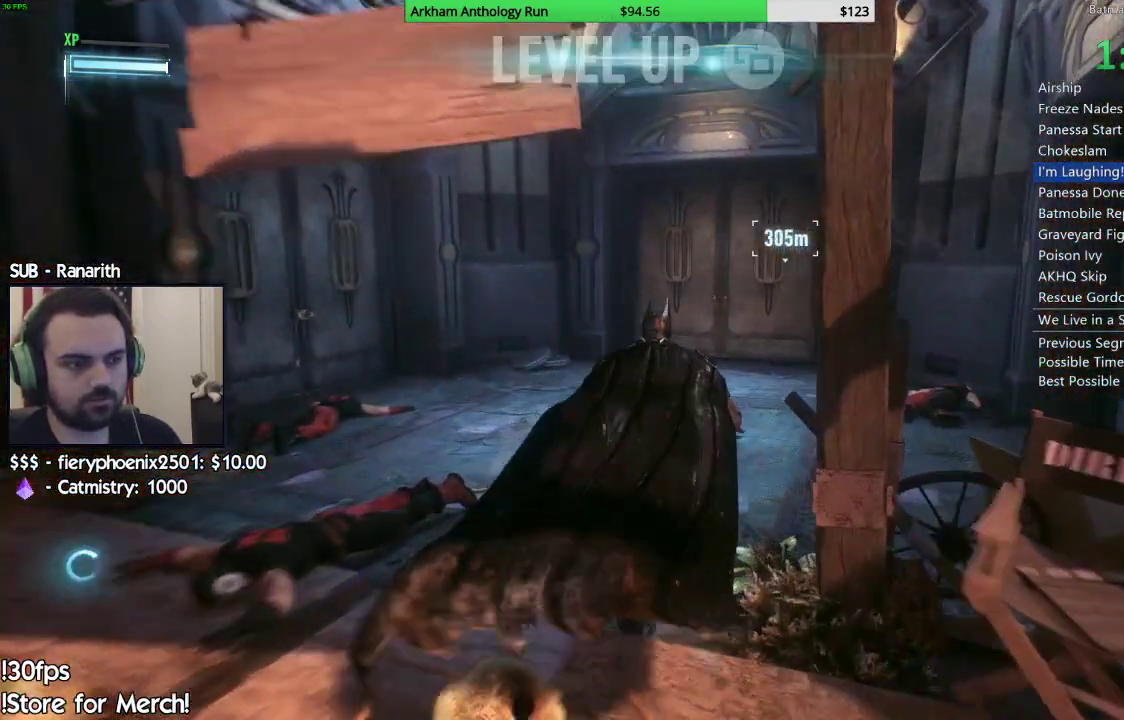
{"buttons": ["A"], "left_stick": "up-right", "right_stick": "center", "events": []}
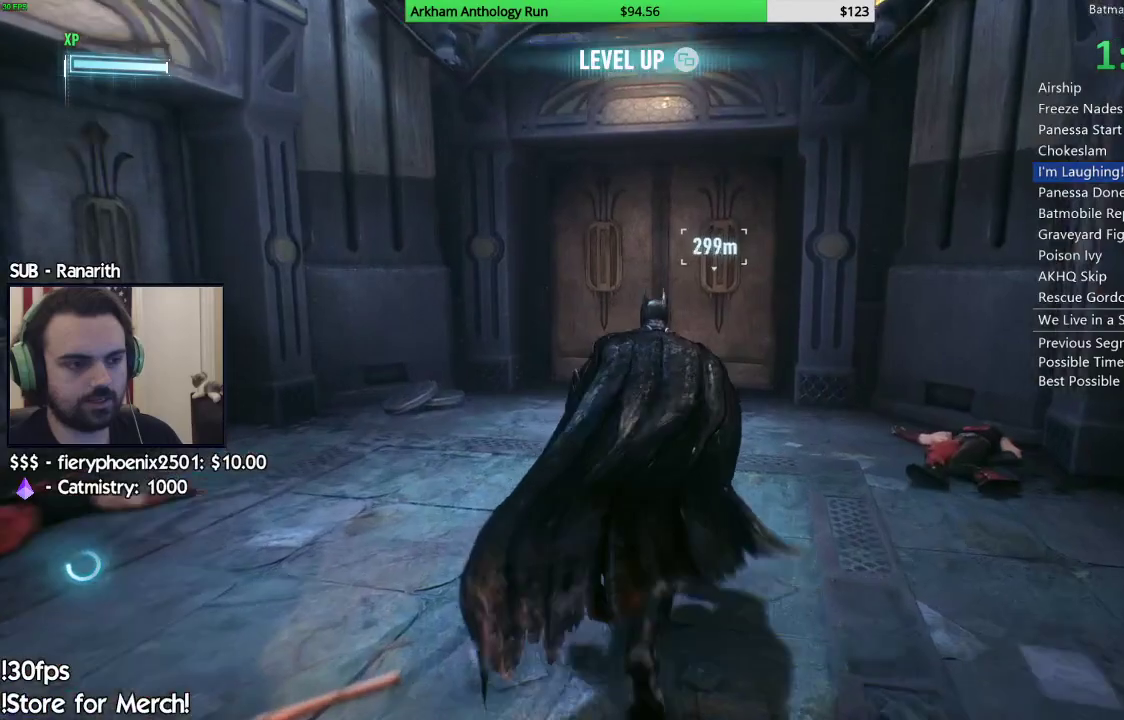
{"buttons": ["A"], "left_stick": "up-left", "right_stick": "center", "events": [[100, "left_stick", "up"], [450, "left_stick", "up-left"]]}
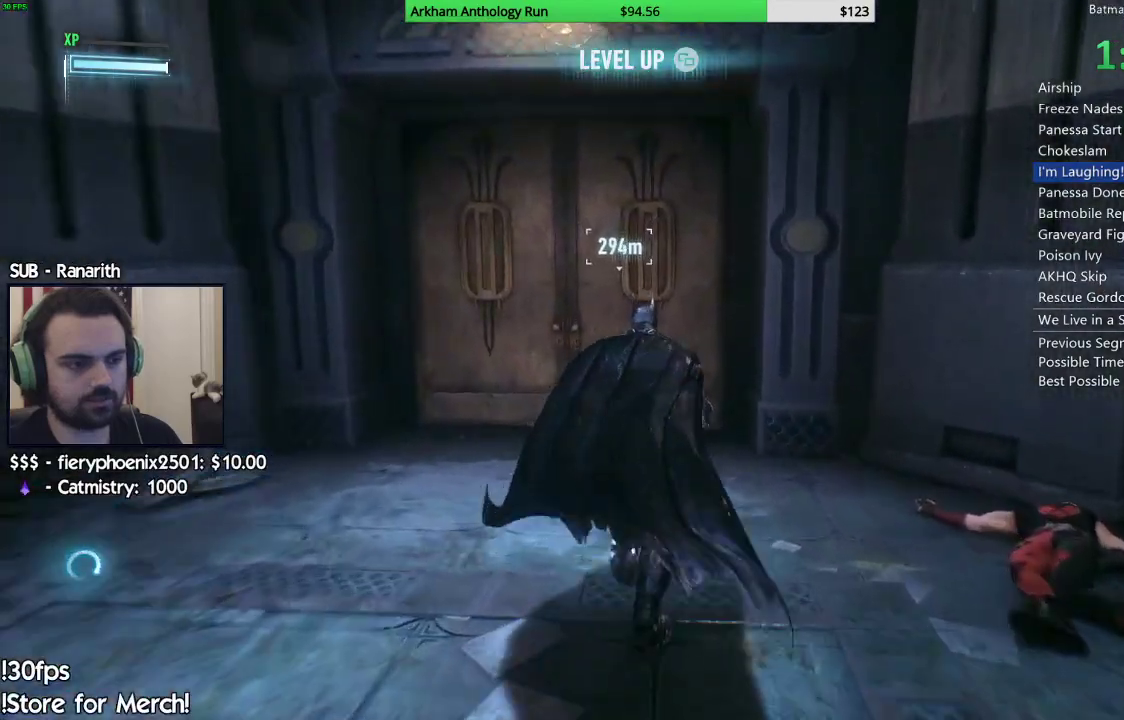
{"buttons": [], "left_stick": "center", "right_stick": "left", "events": [[117, "left_stick", "up"], [150, "A", "up"], [317, "left_stick", "center"], [417, "right_stick", "left"]]}
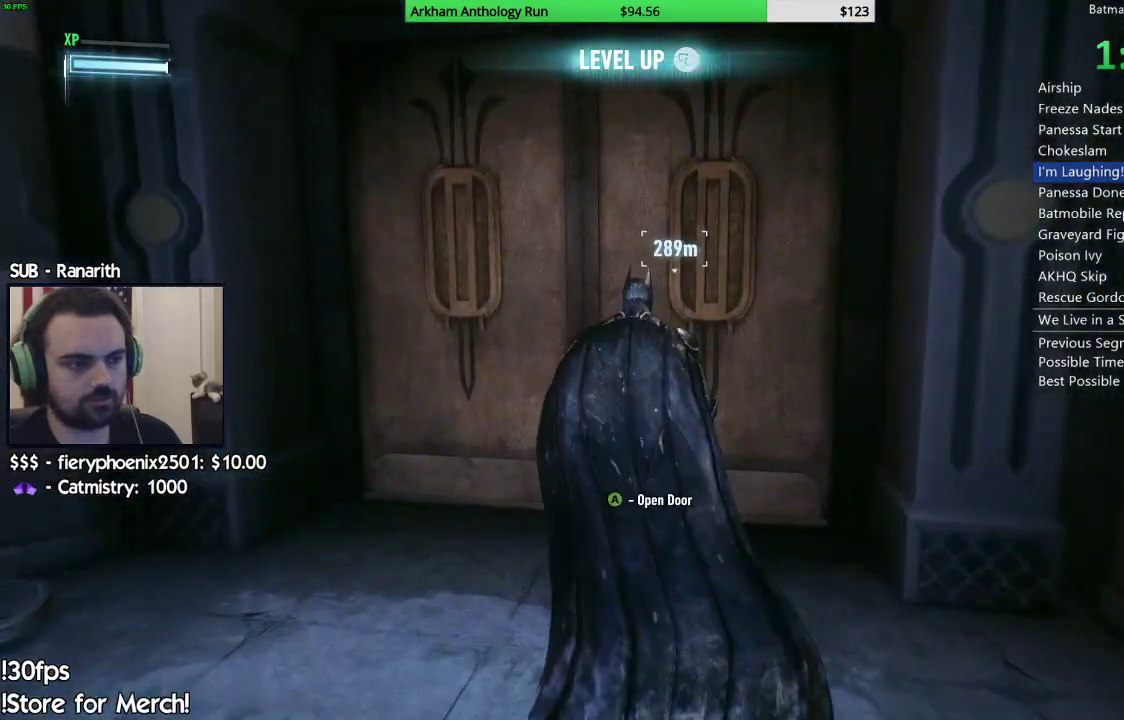
{"buttons": [], "left_stick": "center", "right_stick": "left", "events": []}
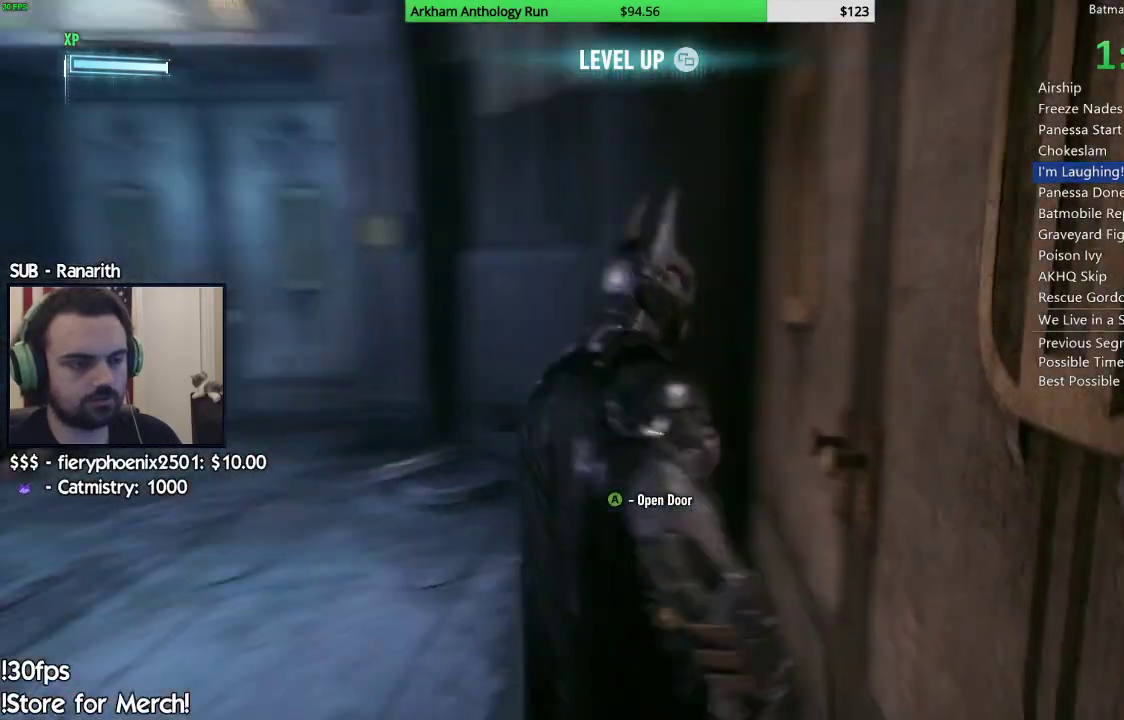
{"buttons": [], "left_stick": "center", "right_stick": "center", "events": [[433, "right_stick", "center"]]}
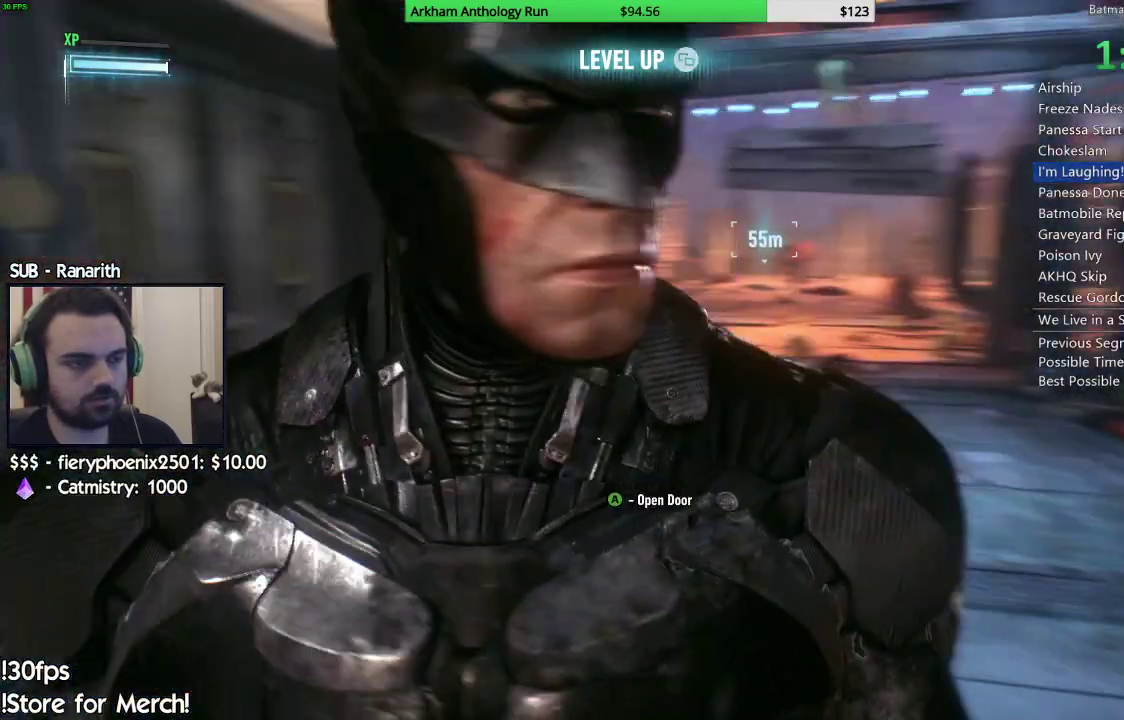
{"buttons": [], "left_stick": "center", "right_stick": "center", "events": []}
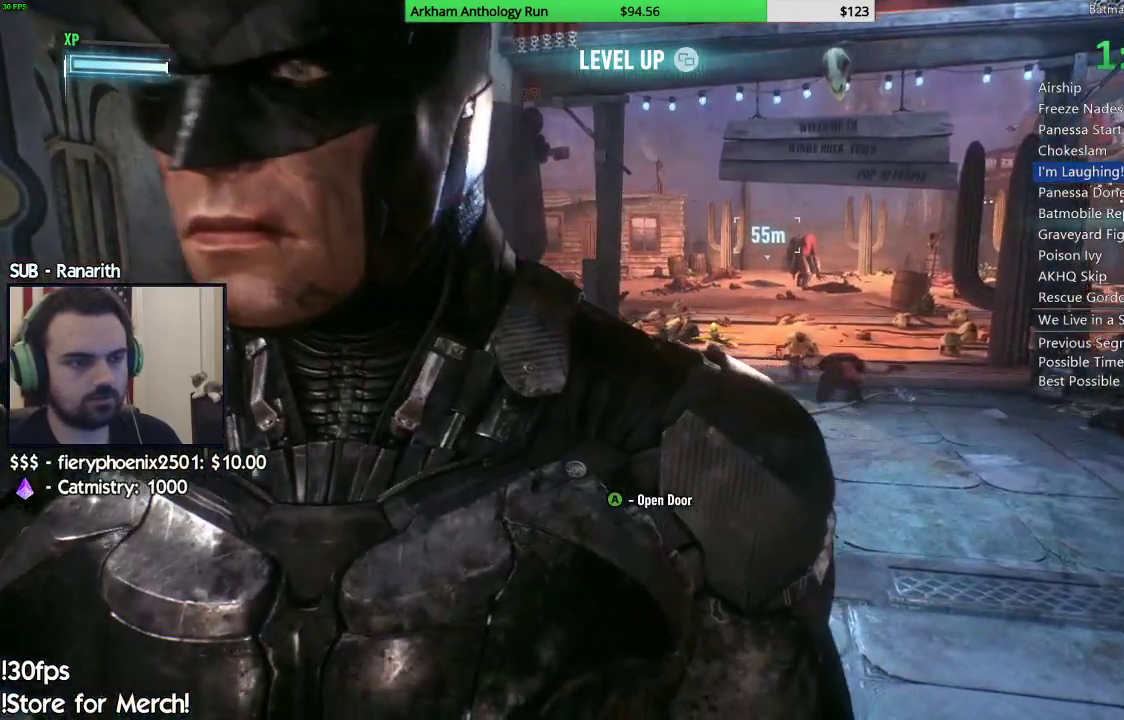
{"buttons": [], "left_stick": "center", "right_stick": "center", "events": []}
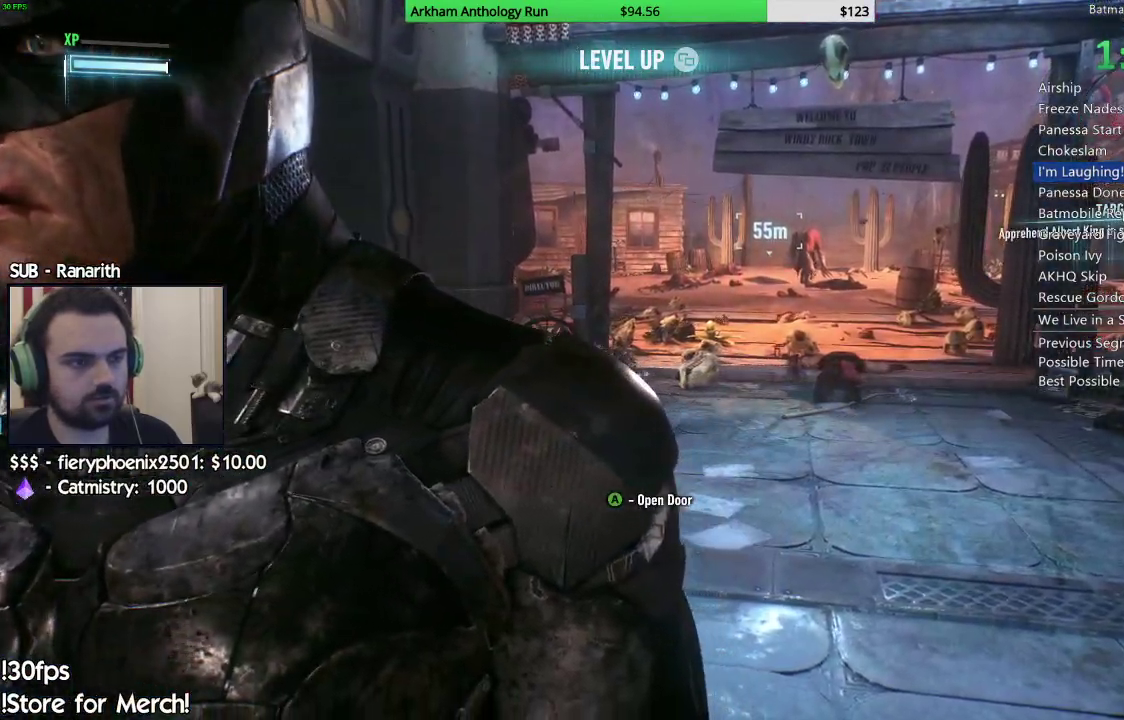
{"buttons": ["A"], "left_stick": "center", "right_stick": "center", "events": [[450, "A", "down"]]}
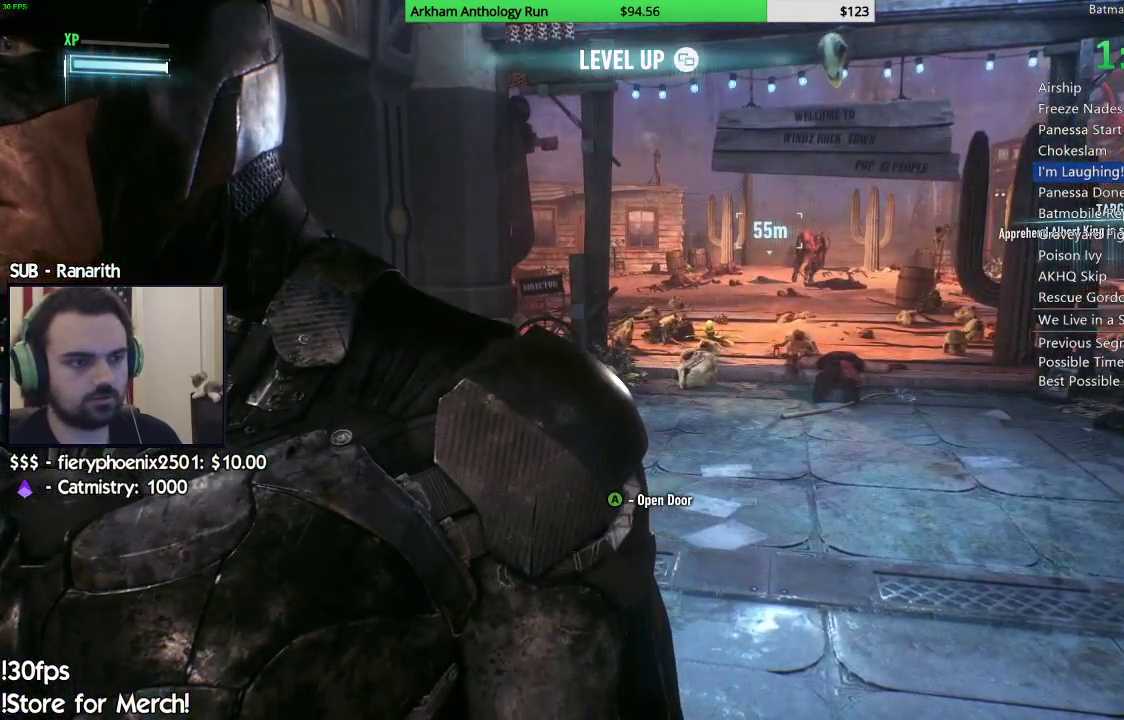
{"buttons": [], "left_stick": "center", "right_stick": "center", "events": [[100, "A", "up"]]}
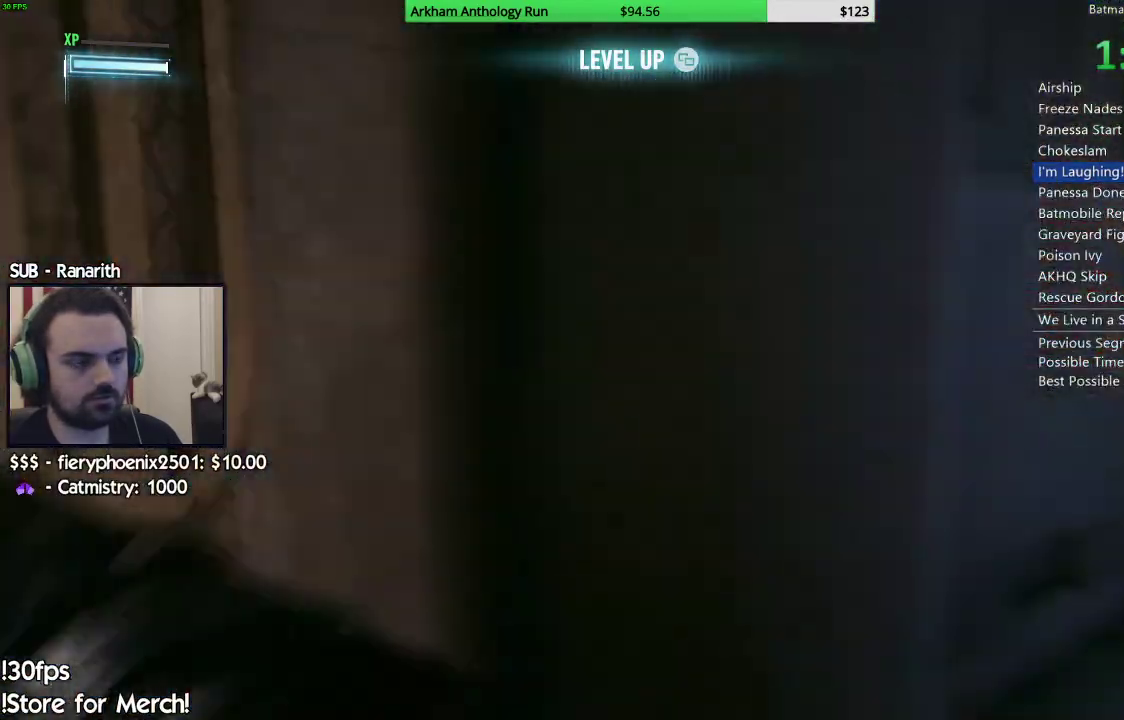
{"buttons": [], "left_stick": "center", "right_stick": "center", "events": []}
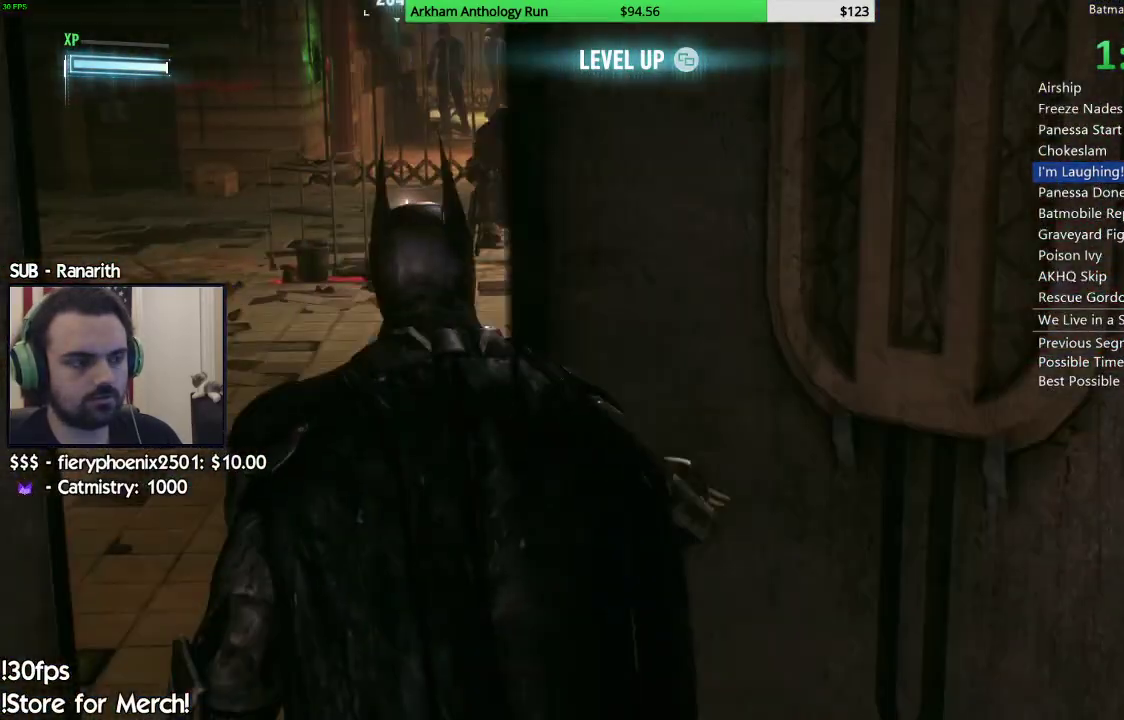
{"buttons": [], "left_stick": "center", "right_stick": "center", "events": []}
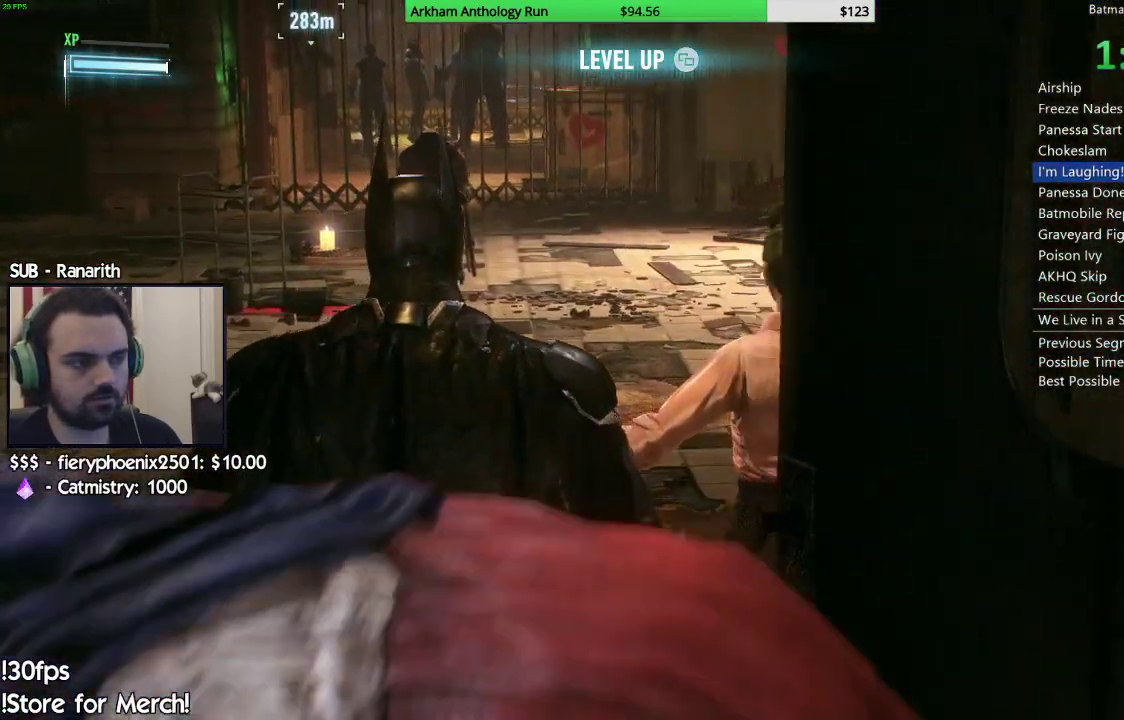
{"buttons": [], "left_stick": "down-left", "right_stick": "down-left", "events": [[167, "right_stick", "down-left"], [500, "left_stick", "down-left"]]}